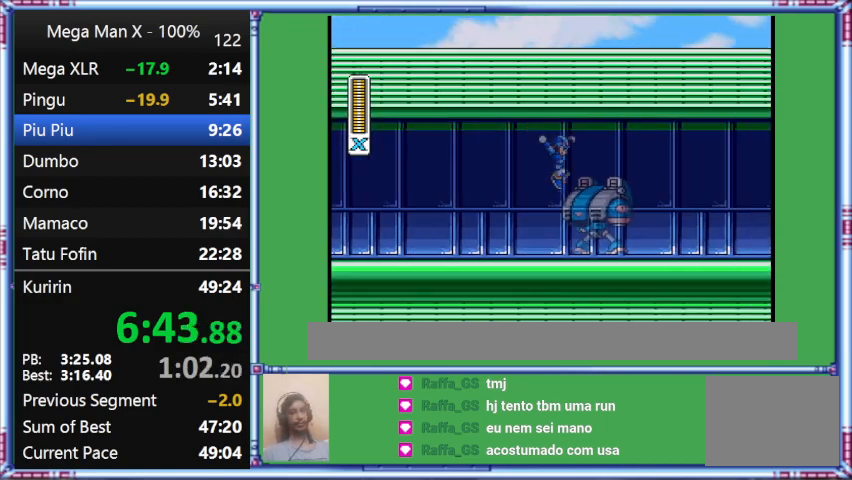
Gameplay with a controller (Nintendo layout); each line is a JSON object with the inputs held at the frame after it. "events" lists button and stick changes between this image and that frame as [ms after this image, input, new state], when the widget could be followed in between. Not read: L3 R3.
{"buttons": ["B", "Y", "L1", "DPAD_RIGHT"], "events": [[33, "B", "down"], [33, "Y", "down"]]}
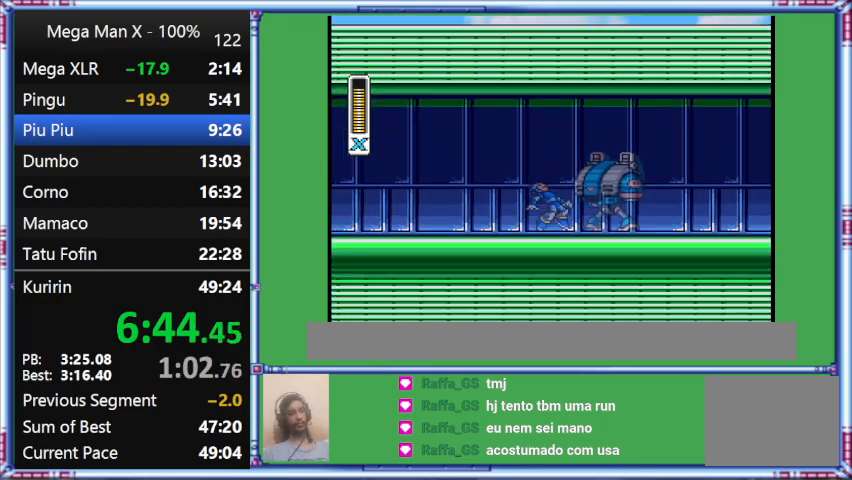
{"buttons": ["B", "DPAD_RIGHT"], "events": [[133, "L1", "up"], [133, "Y", "up"]]}
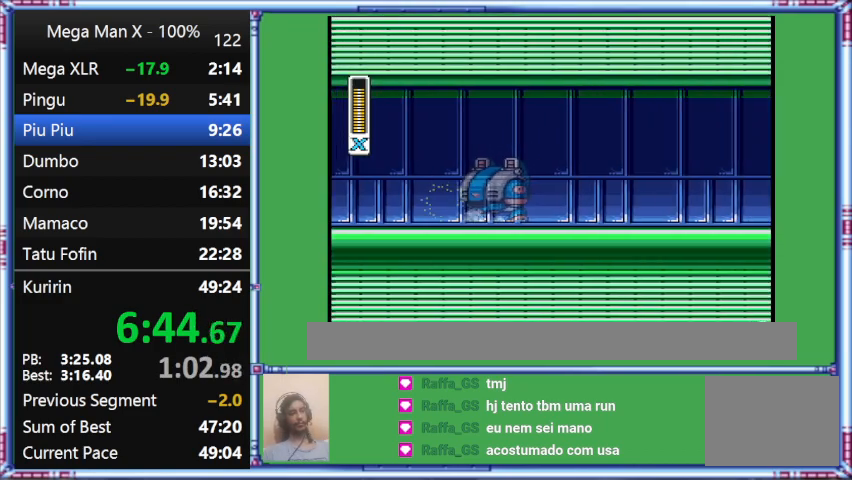
{"buttons": ["DPAD_RIGHT"], "events": [[100, "B", "up"]]}
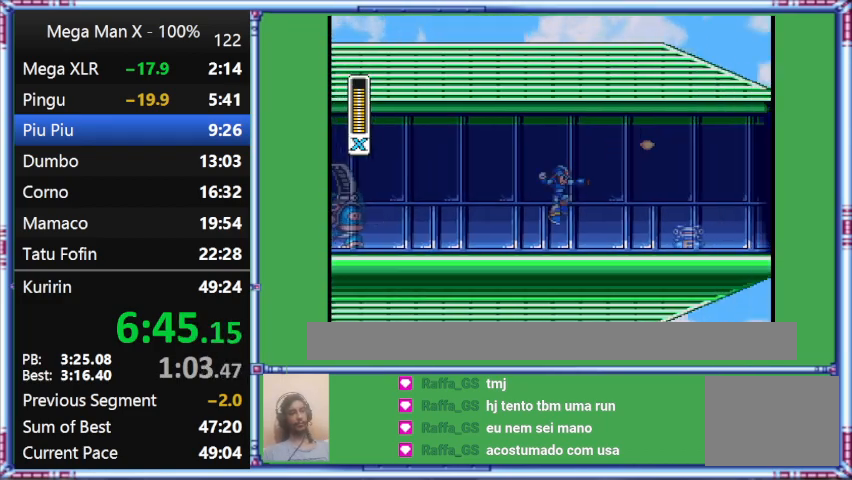
{"buttons": ["Y", "DPAD_RIGHT"], "events": [[33, "B", "down"], [33, "L1", "down"], [500, "B", "up"], [500, "L1", "up"], [500, "Y", "down"]]}
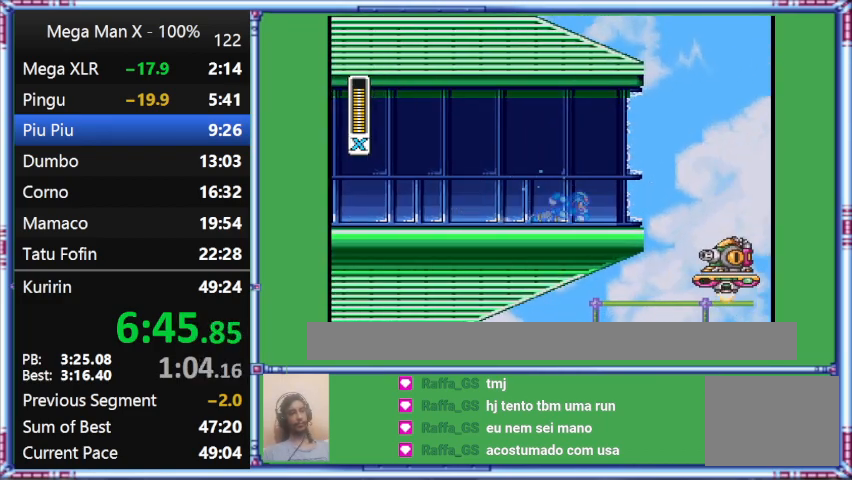
{"buttons": ["Y", "L1", "DPAD_RIGHT"], "events": [[367, "L1", "down"]]}
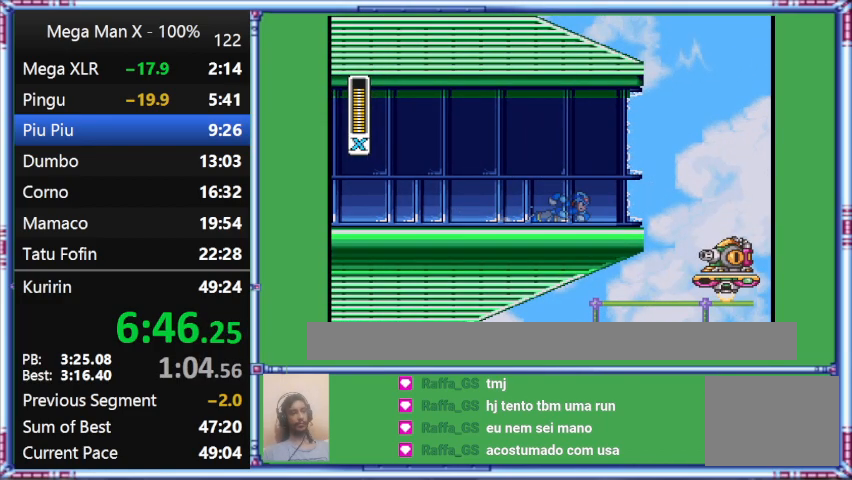
{"buttons": ["Y", "DPAD_RIGHT"], "events": [[233, "L1", "up"]]}
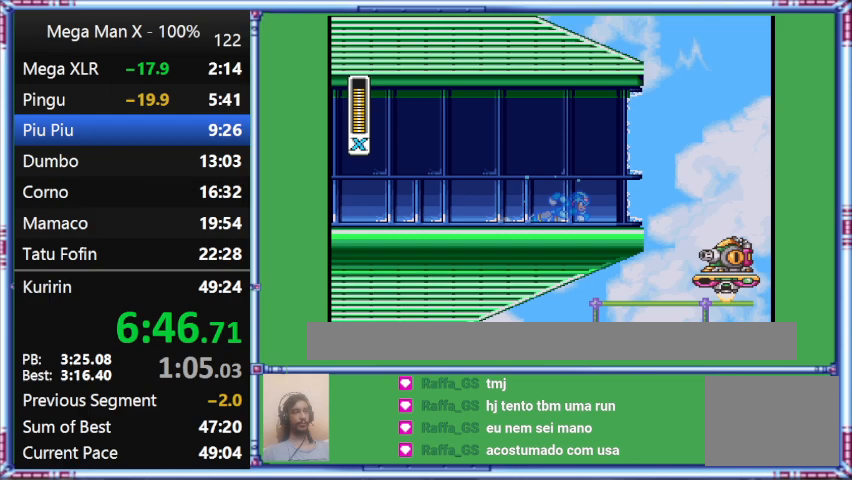
{"buttons": ["Y", "DPAD_RIGHT"], "events": []}
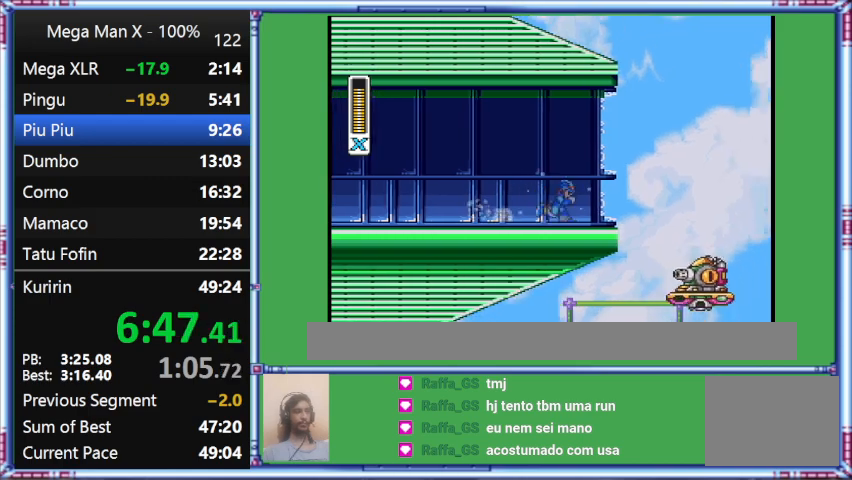
{"buttons": ["Y", "DPAD_RIGHT"], "events": []}
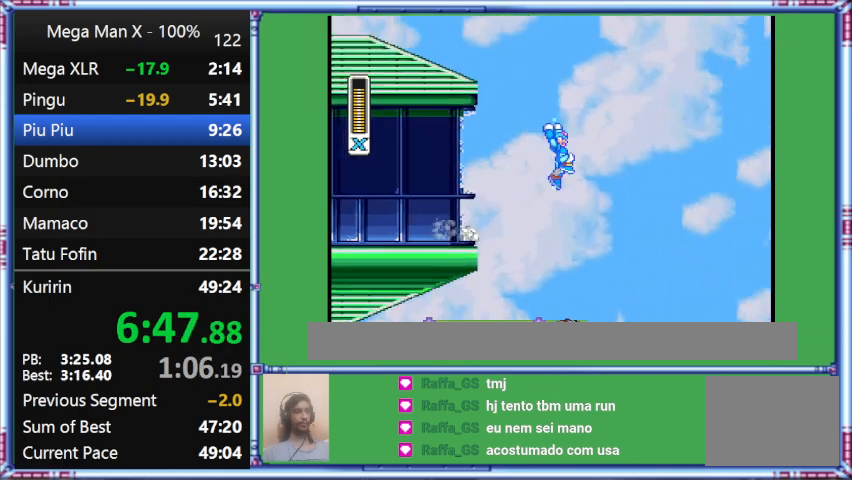
{"buttons": ["B", "Y", "L1", "DPAD_RIGHT"], "events": [[300, "B", "down"], [300, "L1", "down"]]}
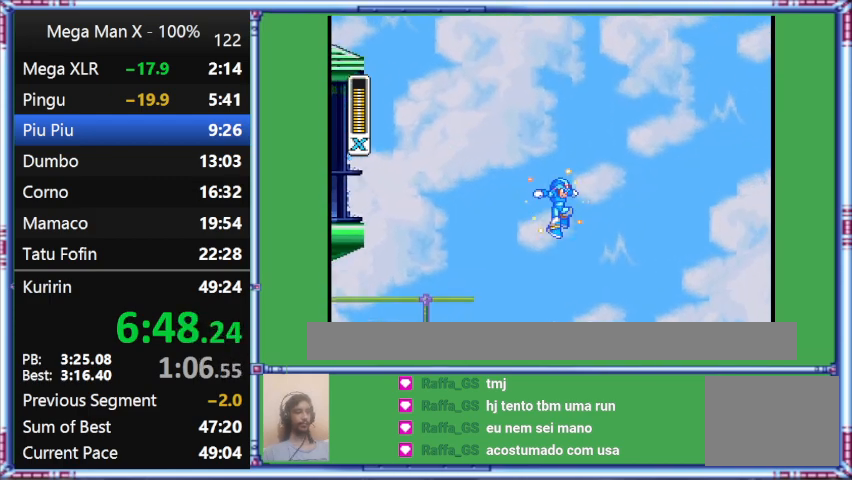
{"buttons": ["Y"], "events": [[333, "B", "up"], [333, "DPAD_RIGHT", "up"], [333, "L1", "up"]]}
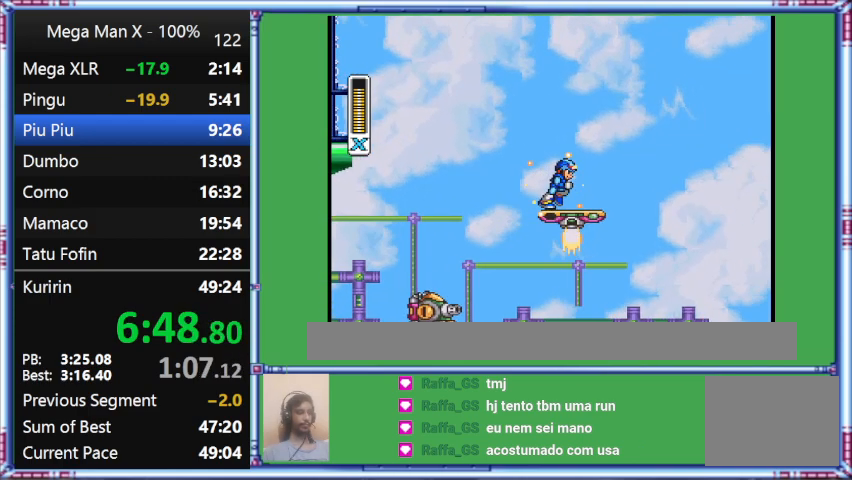
{"buttons": ["Y"], "events": []}
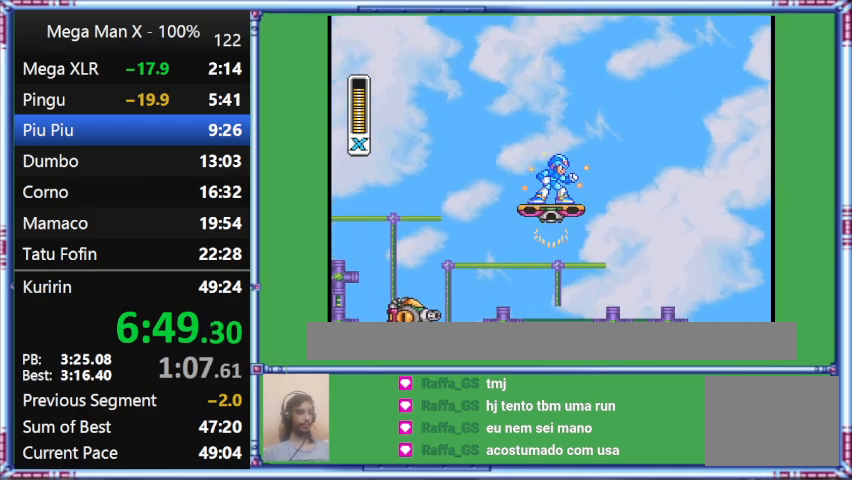
{"buttons": ["Y"], "events": []}
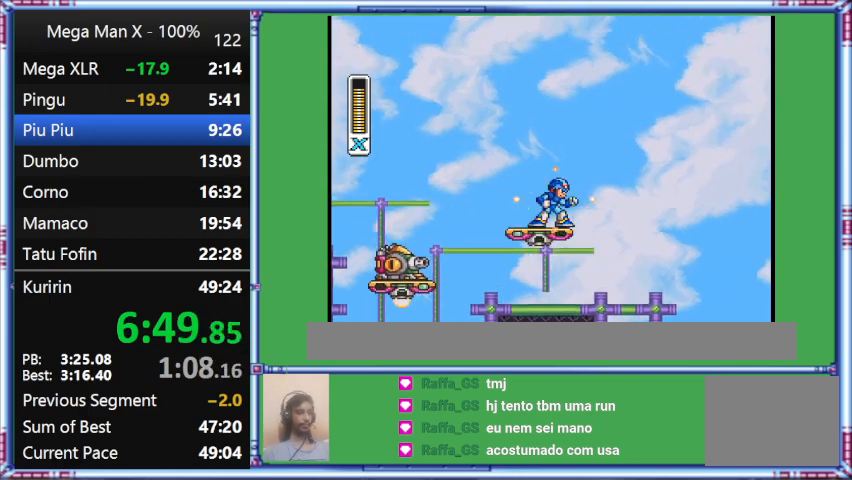
{"buttons": ["Y"], "events": []}
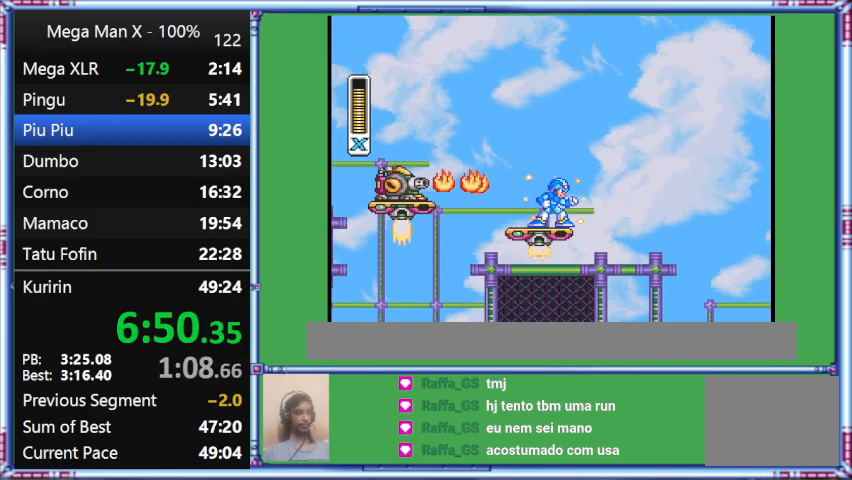
{"buttons": ["Y"], "events": []}
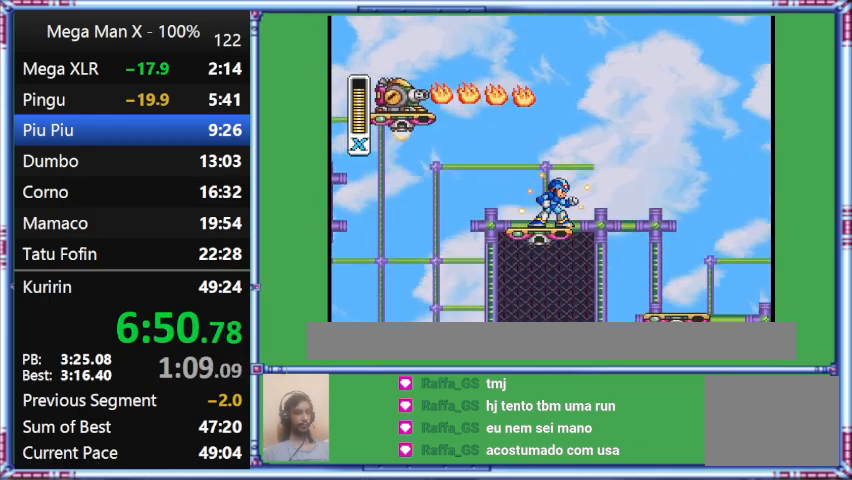
{"buttons": ["Y"], "events": []}
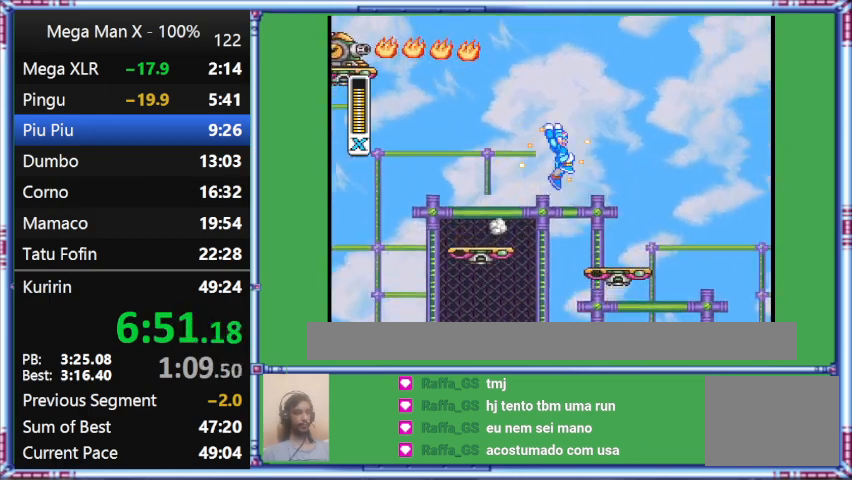
{"buttons": ["B", "Y", "L1", "DPAD_RIGHT"], "events": [[33, "DPAD_RIGHT", "down"], [333, "B", "down"], [333, "L1", "down"]]}
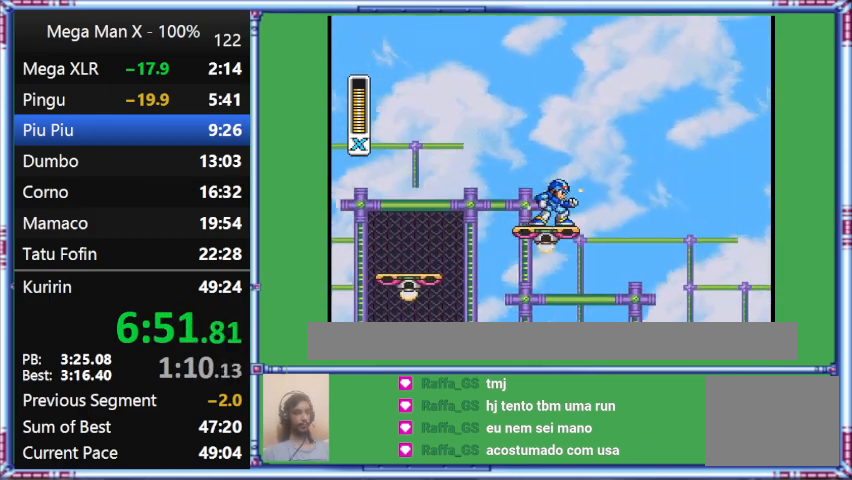
{"buttons": ["Y"], "events": [[233, "B", "up"], [233, "DPAD_RIGHT", "up"], [233, "L1", "up"]]}
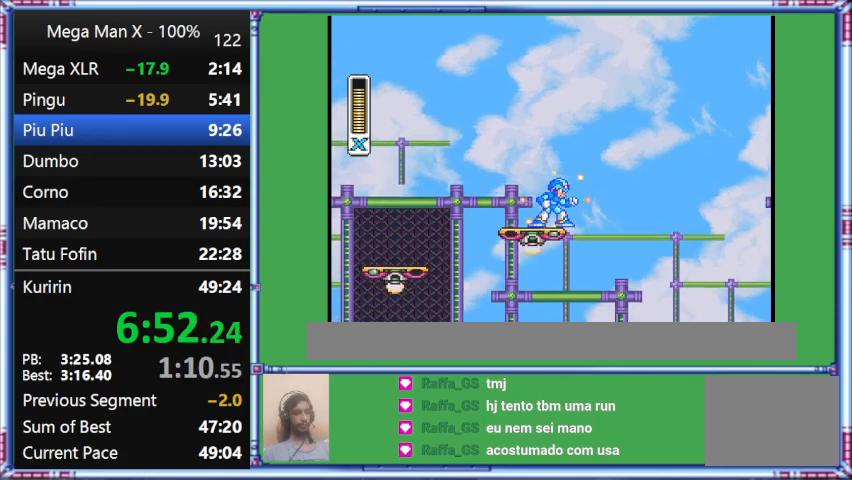
{"buttons": ["Y"], "events": []}
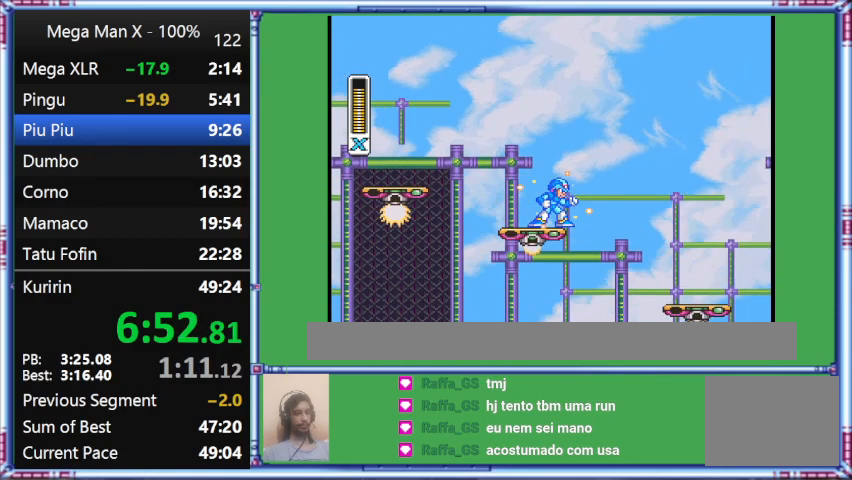
{"buttons": ["Y", "L1", "DPAD_RIGHT"], "events": [[467, "DPAD_RIGHT", "down"], [467, "L1", "down"]]}
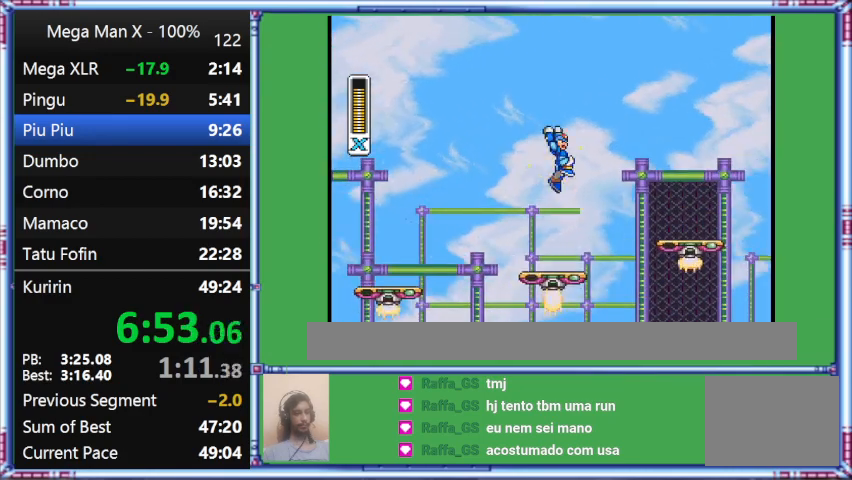
{"buttons": ["Y"], "events": [[367, "DPAD_RIGHT", "up"], [367, "L1", "up"]]}
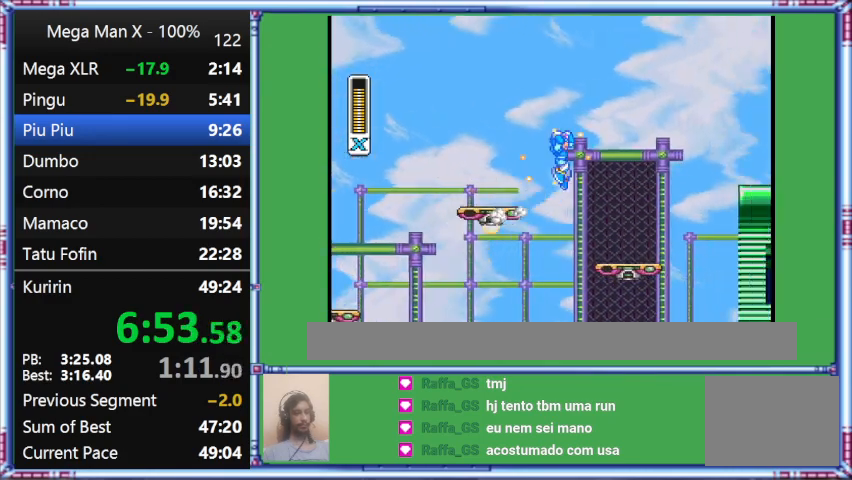
{"buttons": ["Y", "L1", "DPAD_RIGHT"], "events": [[267, "DPAD_RIGHT", "down"], [267, "L1", "down"]]}
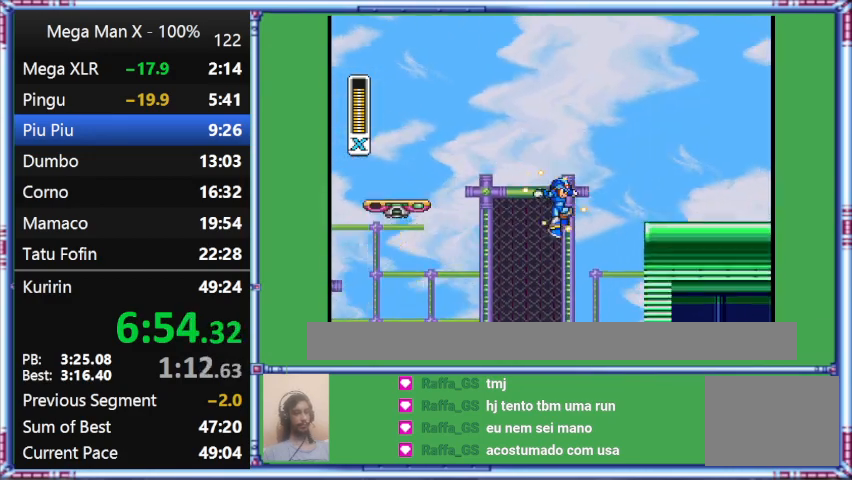
{"buttons": ["Y"], "events": [[100, "DPAD_RIGHT", "up"], [100, "L1", "up"]]}
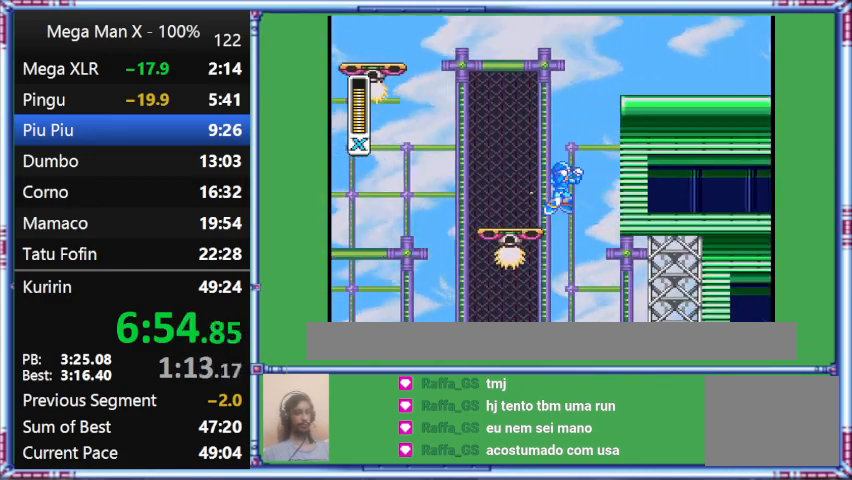
{"buttons": ["B", "Y", "L1", "DPAD_RIGHT"], "events": [[333, "B", "down"], [333, "DPAD_RIGHT", "down"], [333, "L1", "down"]]}
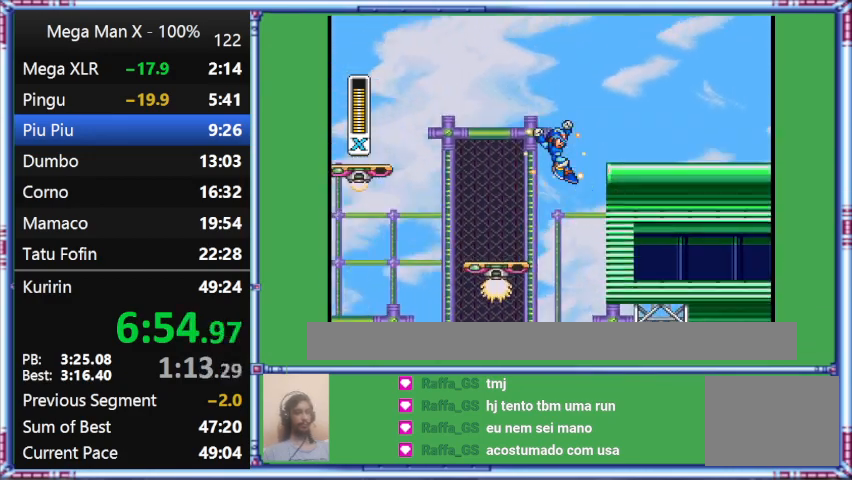
{"buttons": ["B", "Y", "L1", "DPAD_RIGHT"], "events": []}
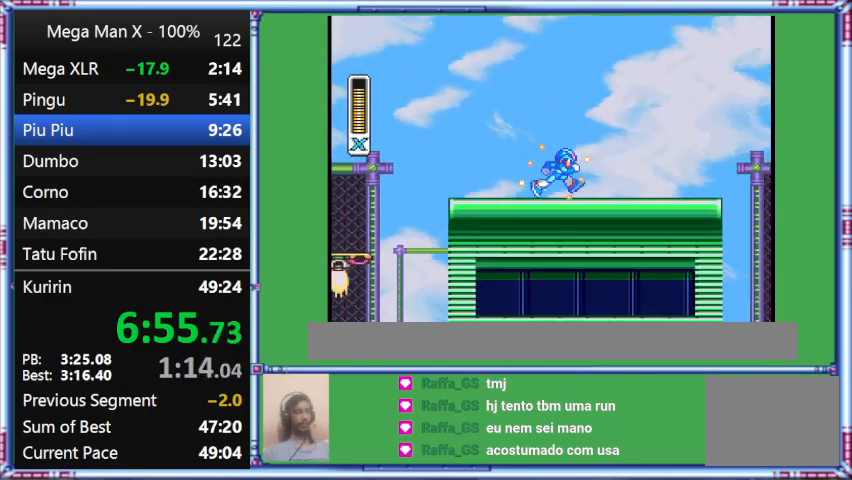
{"buttons": ["Y", "DPAD_RIGHT"], "events": [[367, "B", "up"], [367, "L1", "up"]]}
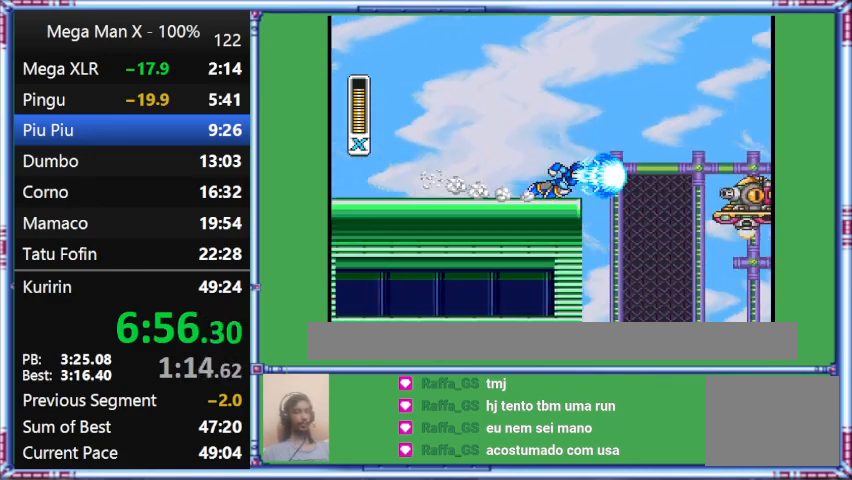
{"buttons": ["Y", "L1", "DPAD_RIGHT"], "events": [[300, "L1", "down"]]}
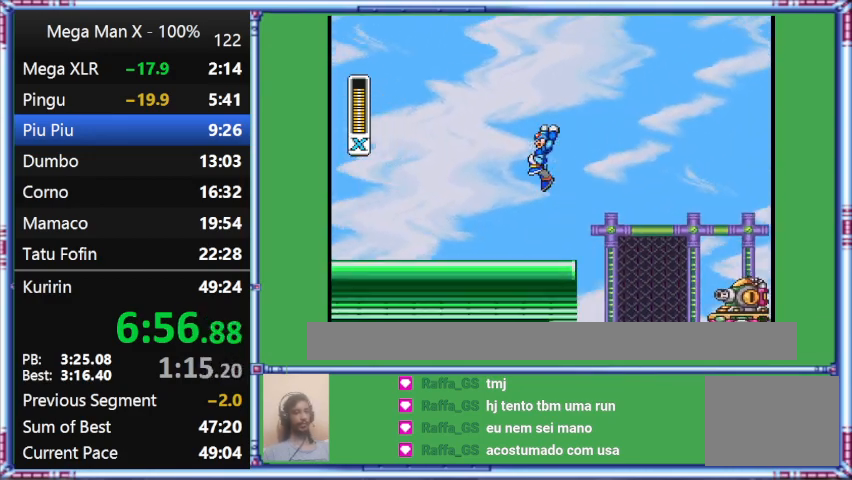
{"buttons": ["B", "Y", "DPAD_LEFT"], "events": [[267, "B", "down"], [267, "DPAD_LEFT", "down"], [267, "DPAD_RIGHT", "up"], [267, "L1", "up"]]}
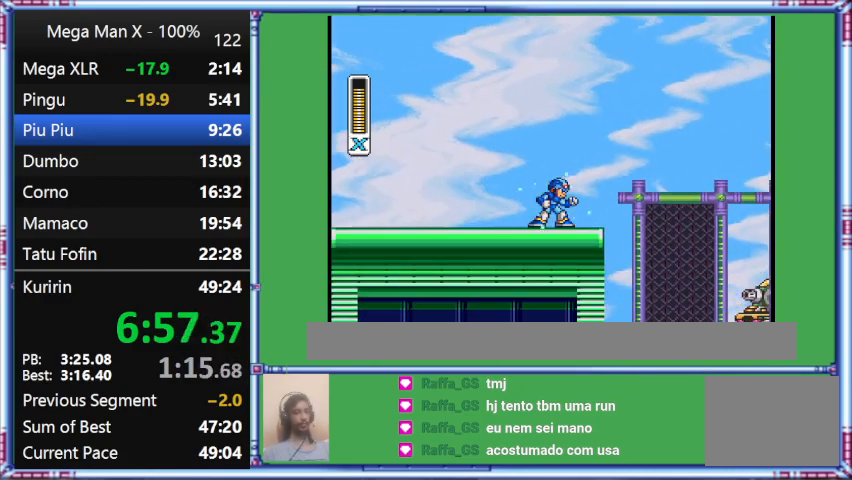
{"buttons": ["Y"], "events": [[300, "B", "up"], [300, "DPAD_LEFT", "up"]]}
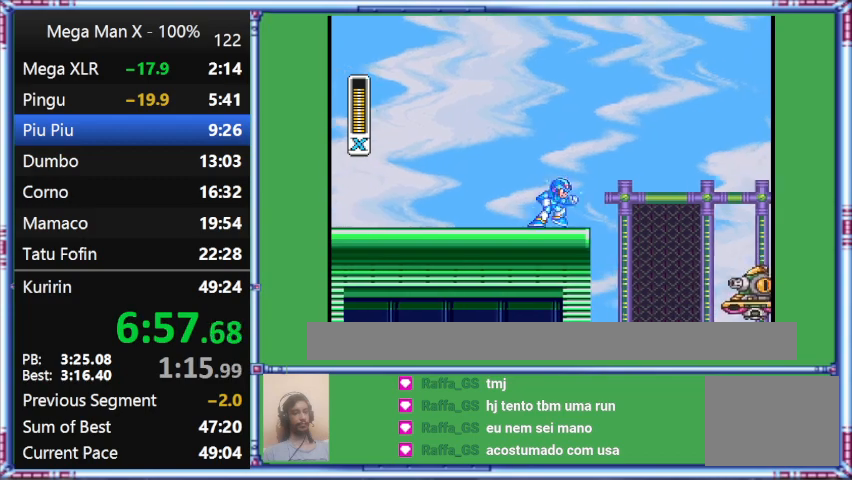
{"buttons": ["Y", "DPAD_RIGHT"], "events": [[200, "DPAD_RIGHT", "down"]]}
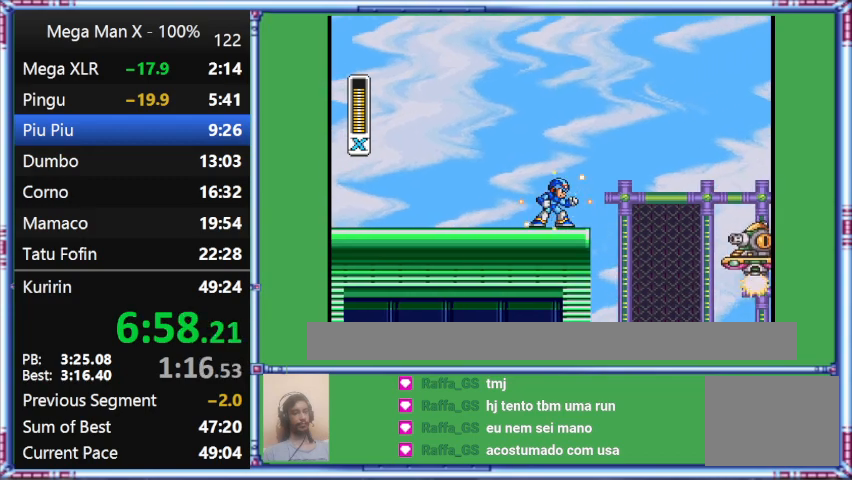
{"buttons": ["Y"], "events": [[100, "DPAD_RIGHT", "up"]]}